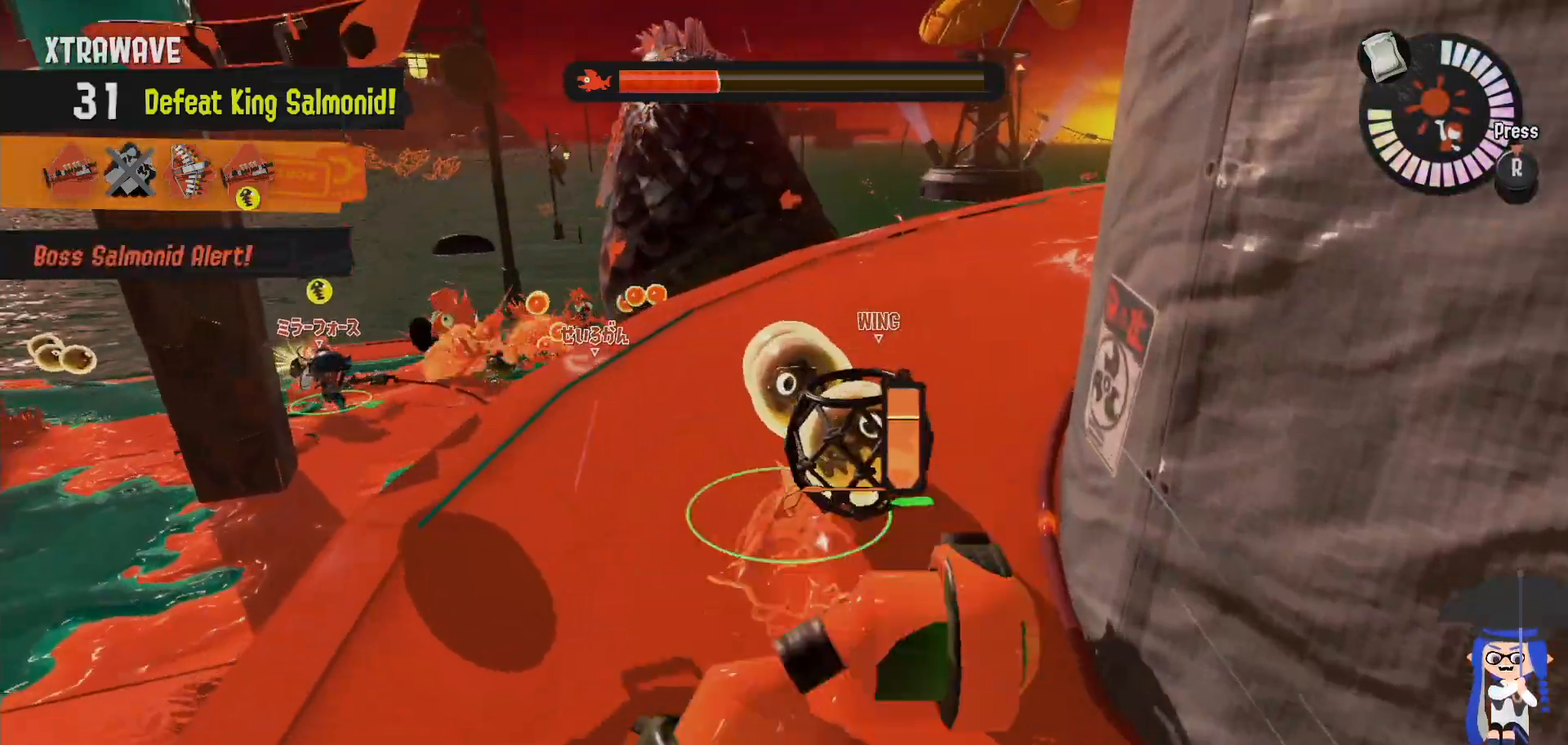
Gameplay with a controller (Nintendo layout); each line is a JSON object with the inputs held at the frame after it (dt_ms = milliseconds from this image to that frame). "events" lists button and stick changes between this image and that frame as [ms after this image, input, new state], when the widget could be followed in between. Not read: DPAD_LEFT L1 L3 R2 R3.
{"dt_ms": 500, "buttons": [], "left_stick": "center", "right_stick": "center", "events": [[117, "B", "down"], [283, "A", "down"], [317, "L2", "up"], [333, "B", "up"], [450, "A", "up"], [450, "left_stick", "center"]]}
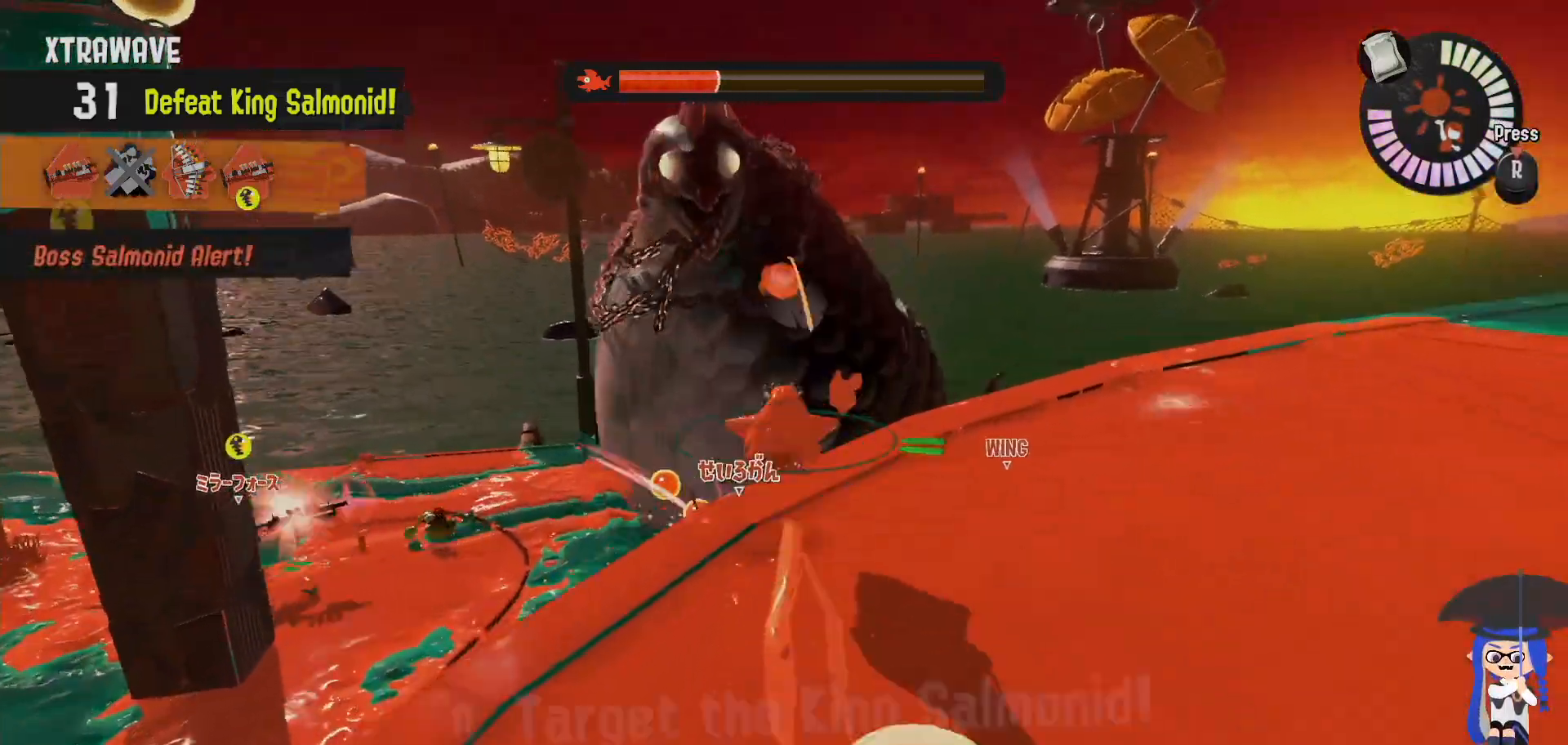
{"dt_ms": 500, "buttons": [], "left_stick": "down", "right_stick": "center", "events": [[17, "left_stick", "down"]]}
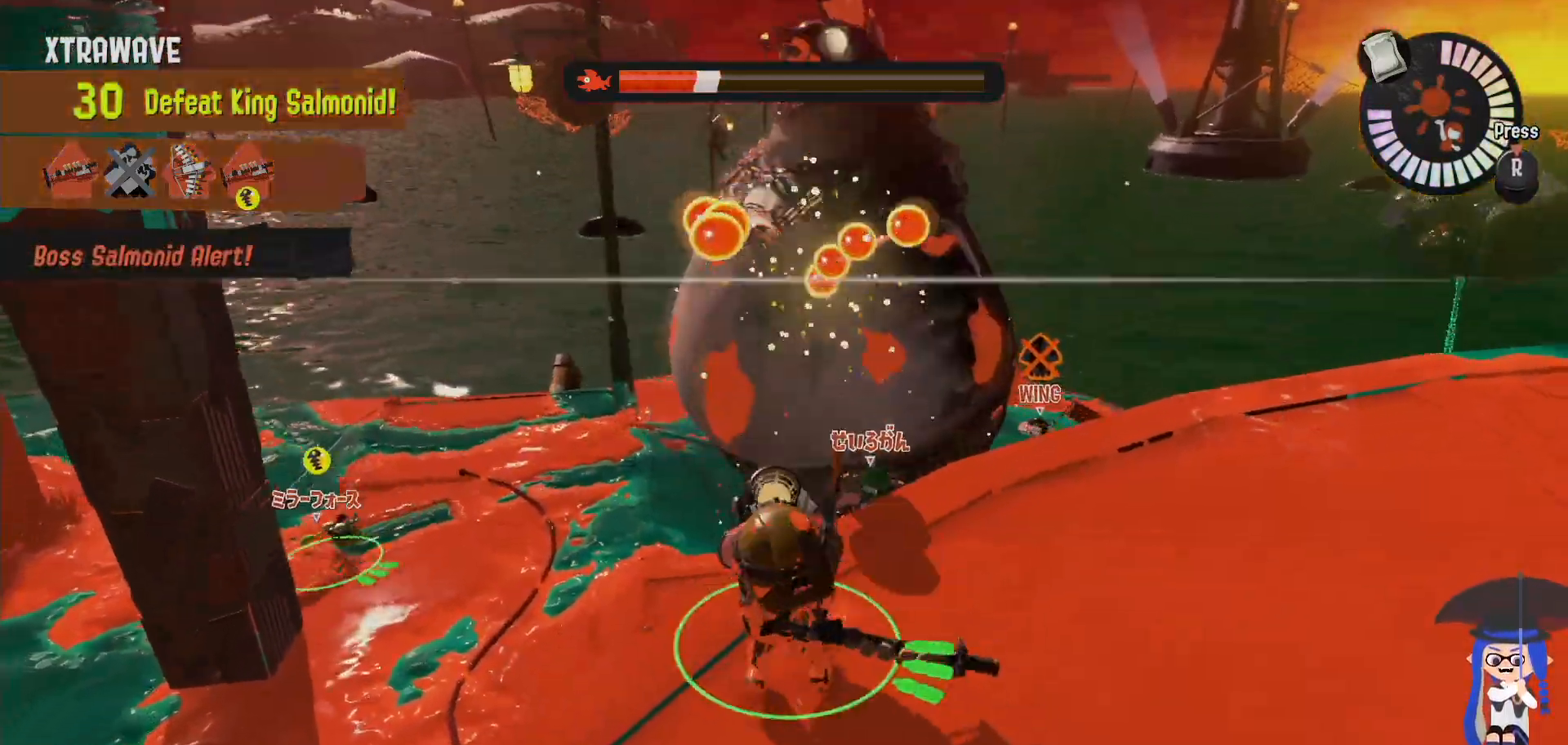
{"dt_ms": 500, "buttons": [], "left_stick": "down", "right_stick": "center"}
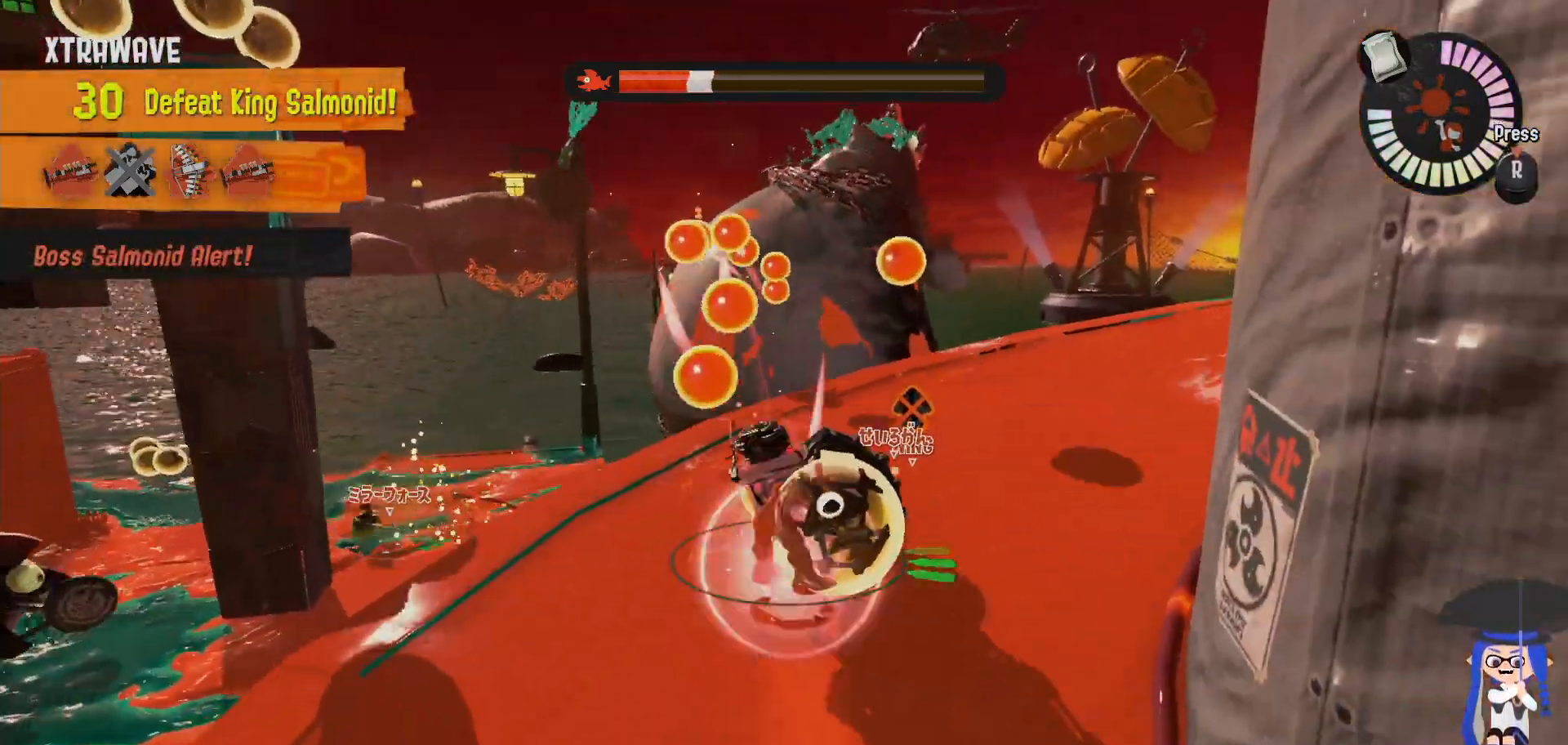
{"dt_ms": 500, "buttons": ["L2"], "left_stick": "left", "right_stick": "center"}
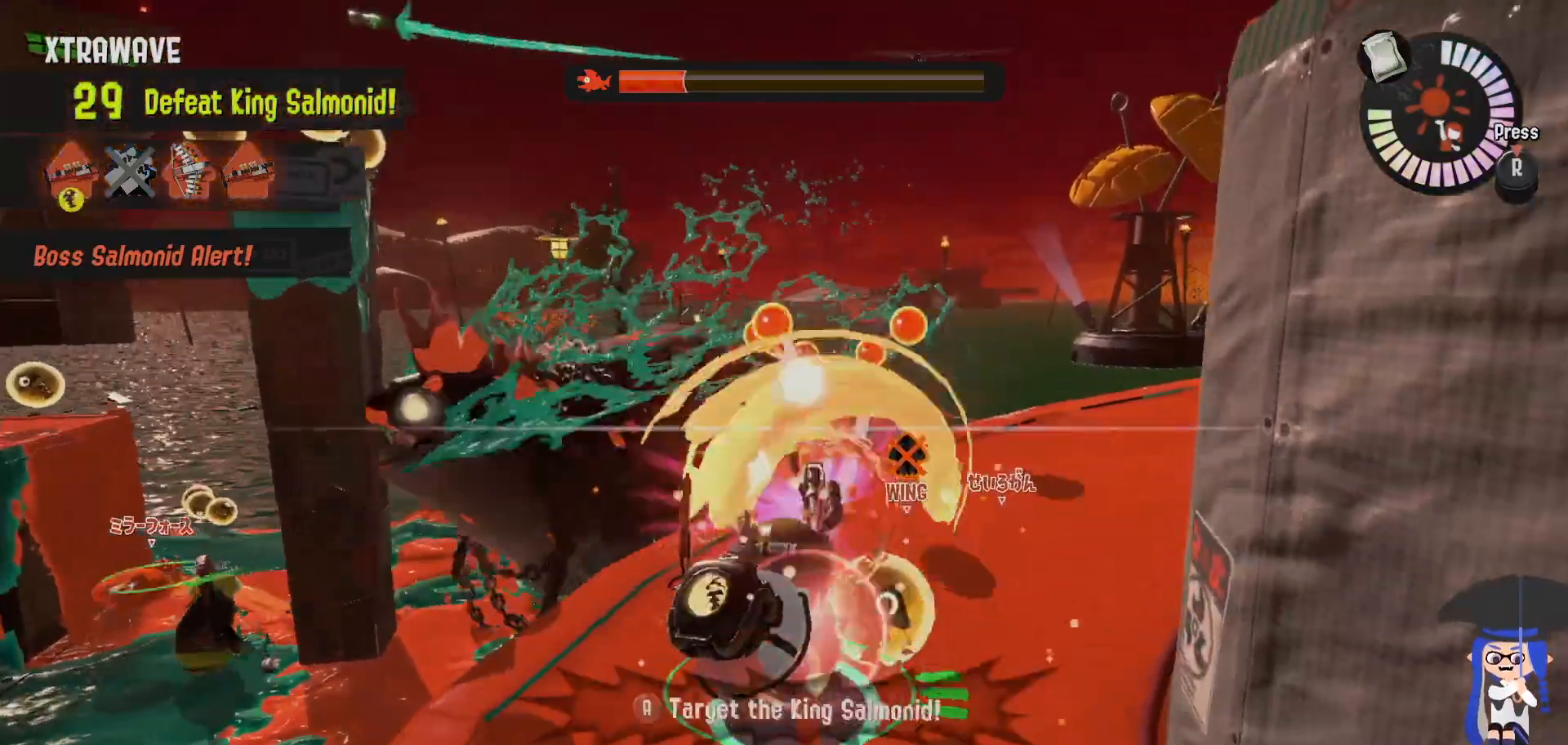
{"dt_ms": 500, "buttons": ["B", "L2"], "left_stick": "left", "right_stick": "center", "events": [[417, "B", "down"]]}
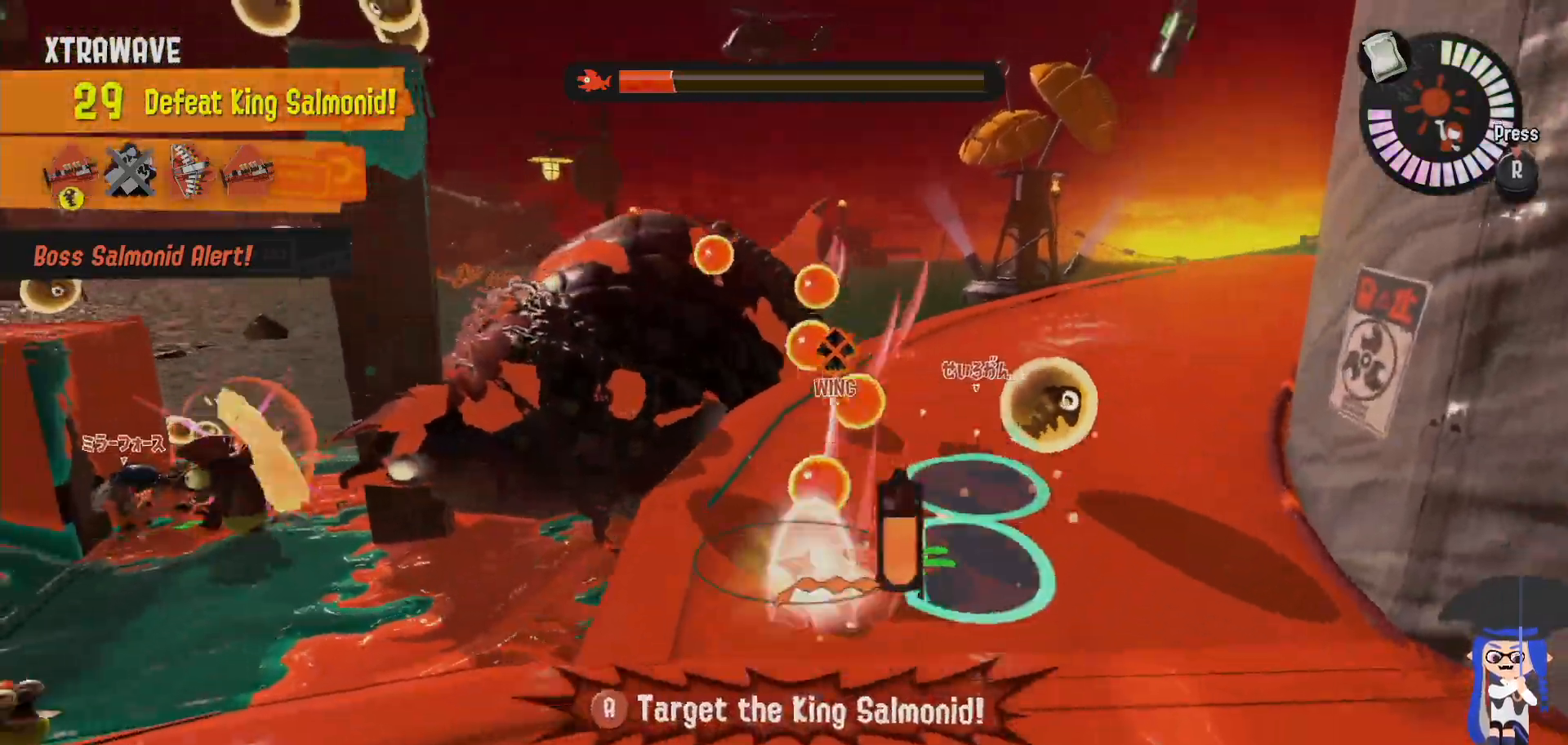
{"dt_ms": 500, "buttons": [], "left_stick": "down-left", "right_stick": "center", "events": [[50, "A", "down"], [50, "L2", "up"], [67, "left_stick", "down-left"], [117, "B", "up"], [150, "A", "up"]]}
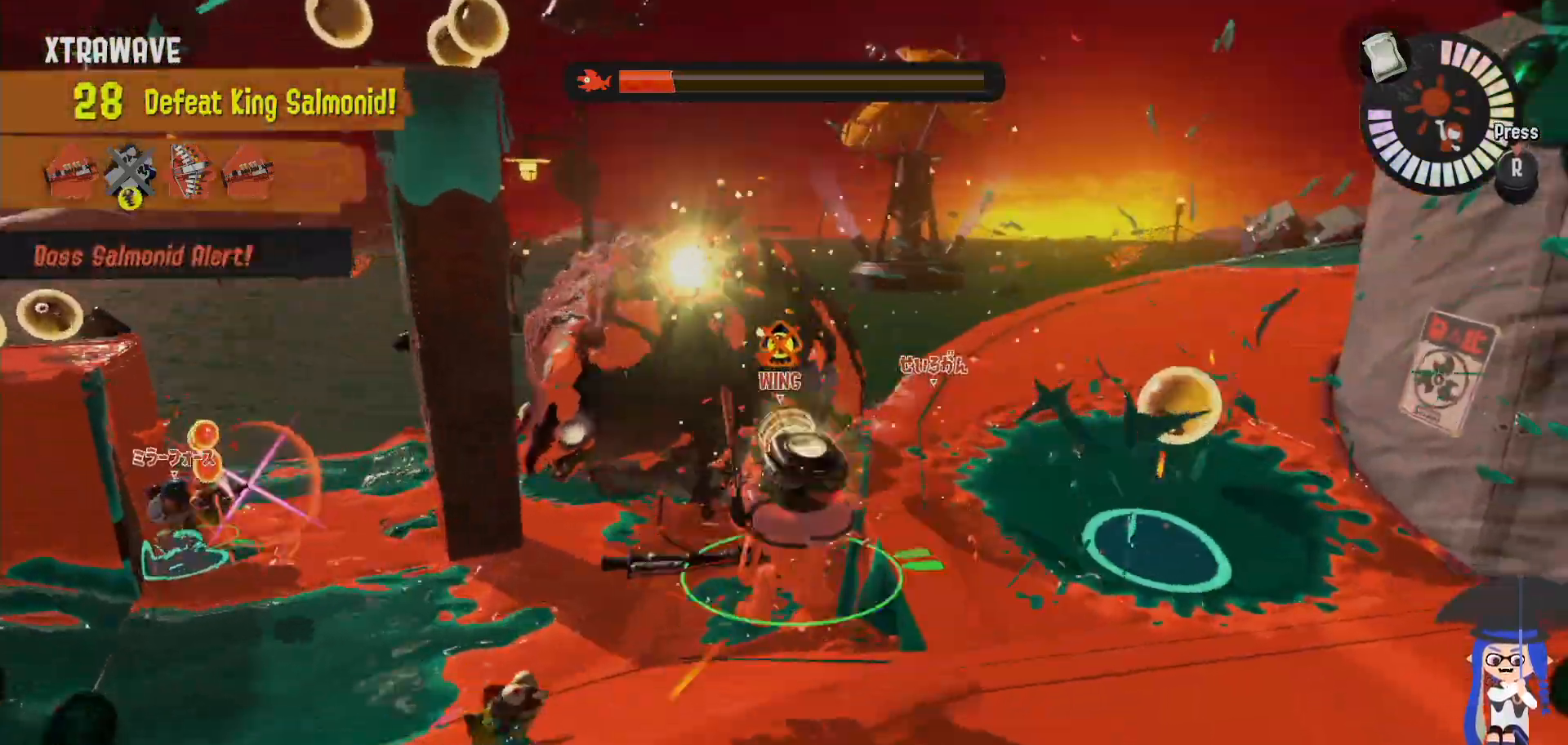
{"dt_ms": 500, "buttons": [], "left_stick": "up-left", "right_stick": "center", "events": [[17, "left_stick", "down"], [33, "L2", "down"], [317, "left_stick", "up-left"], [467, "L2", "up"]]}
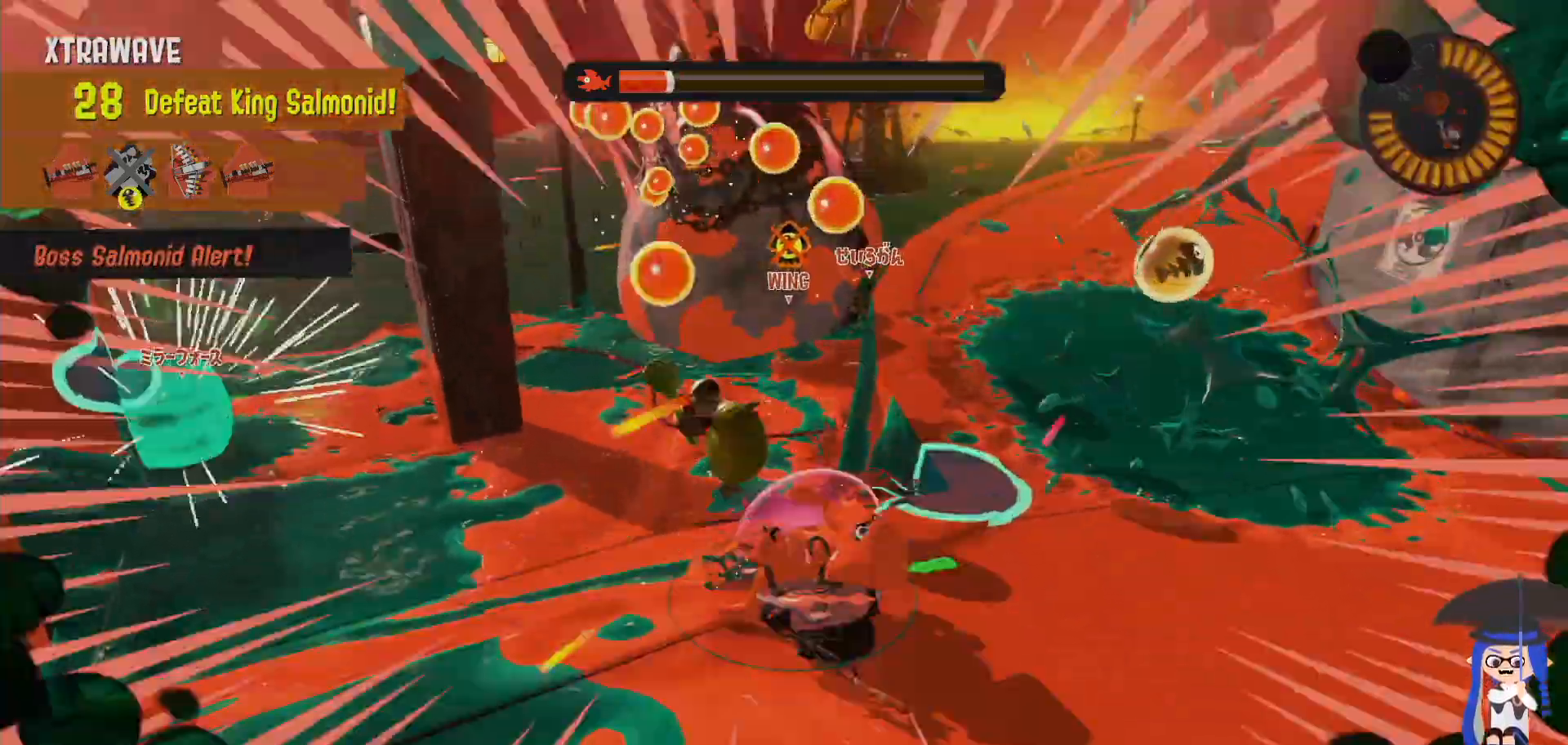
{"dt_ms": 500, "buttons": [], "left_stick": "center", "right_stick": "center", "events": [[83, "left_stick", "center"]]}
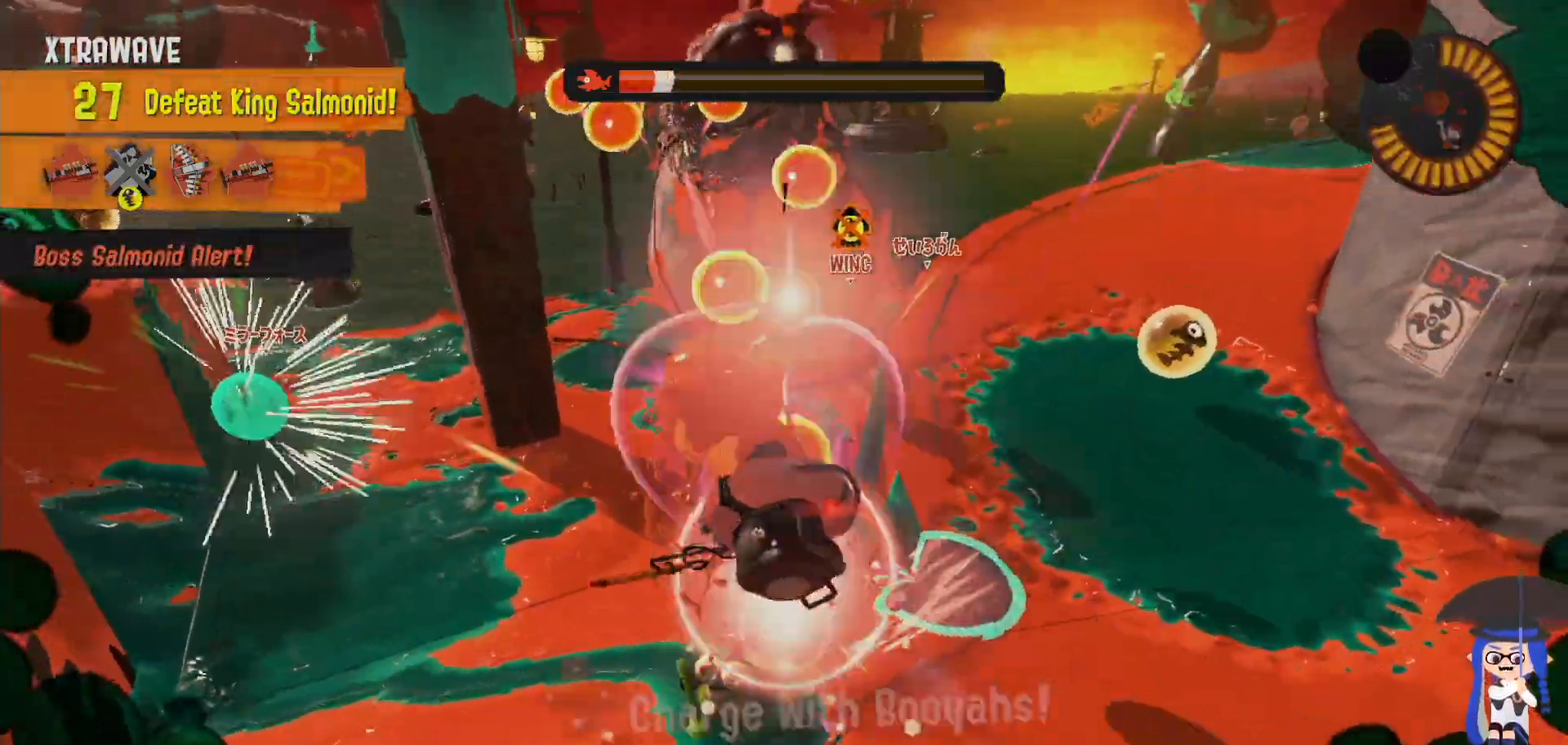
{"dt_ms": 500, "buttons": [], "left_stick": "center", "right_stick": "center", "events": []}
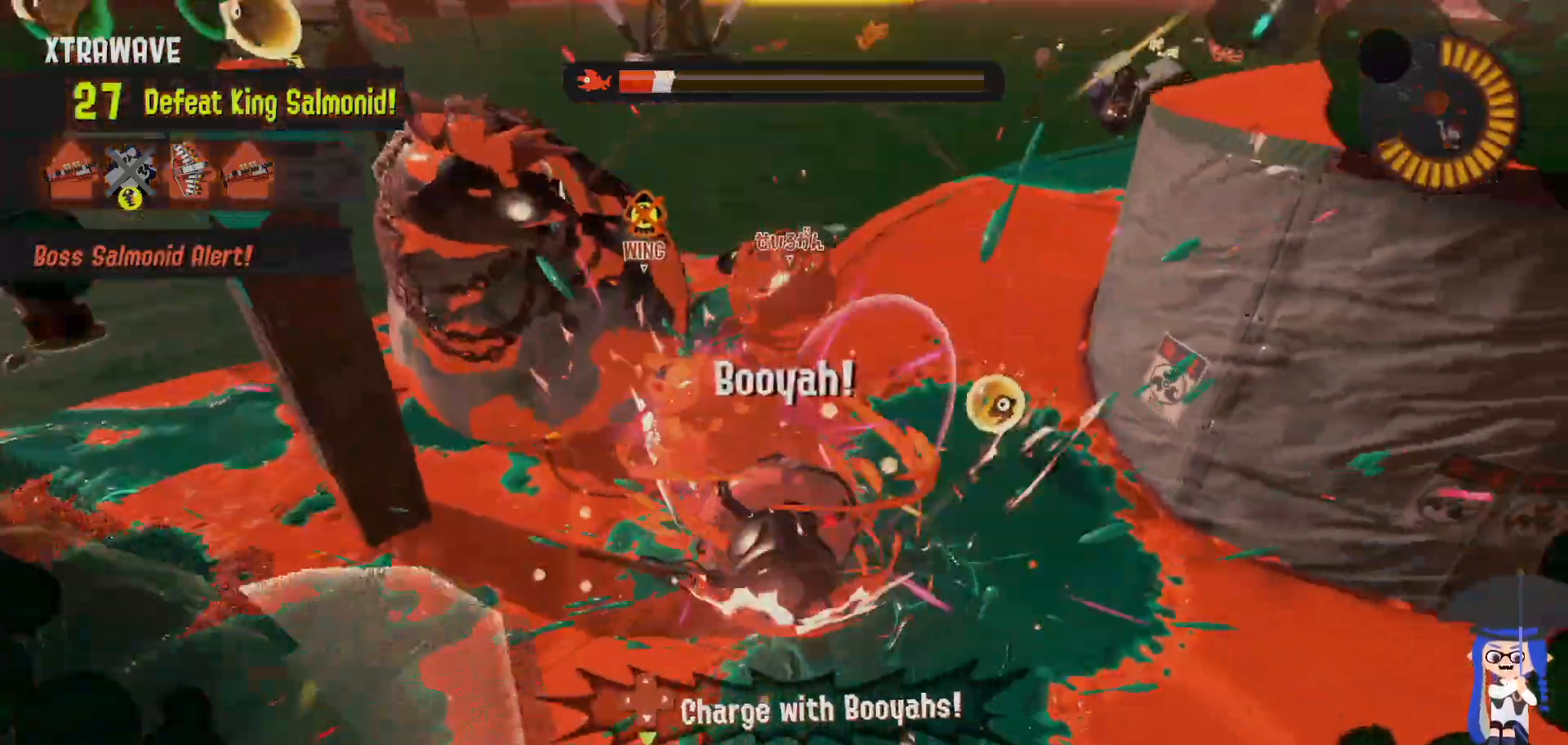
{"dt_ms": 1000, "buttons": [], "left_stick": "center", "right_stick": "center", "events": []}
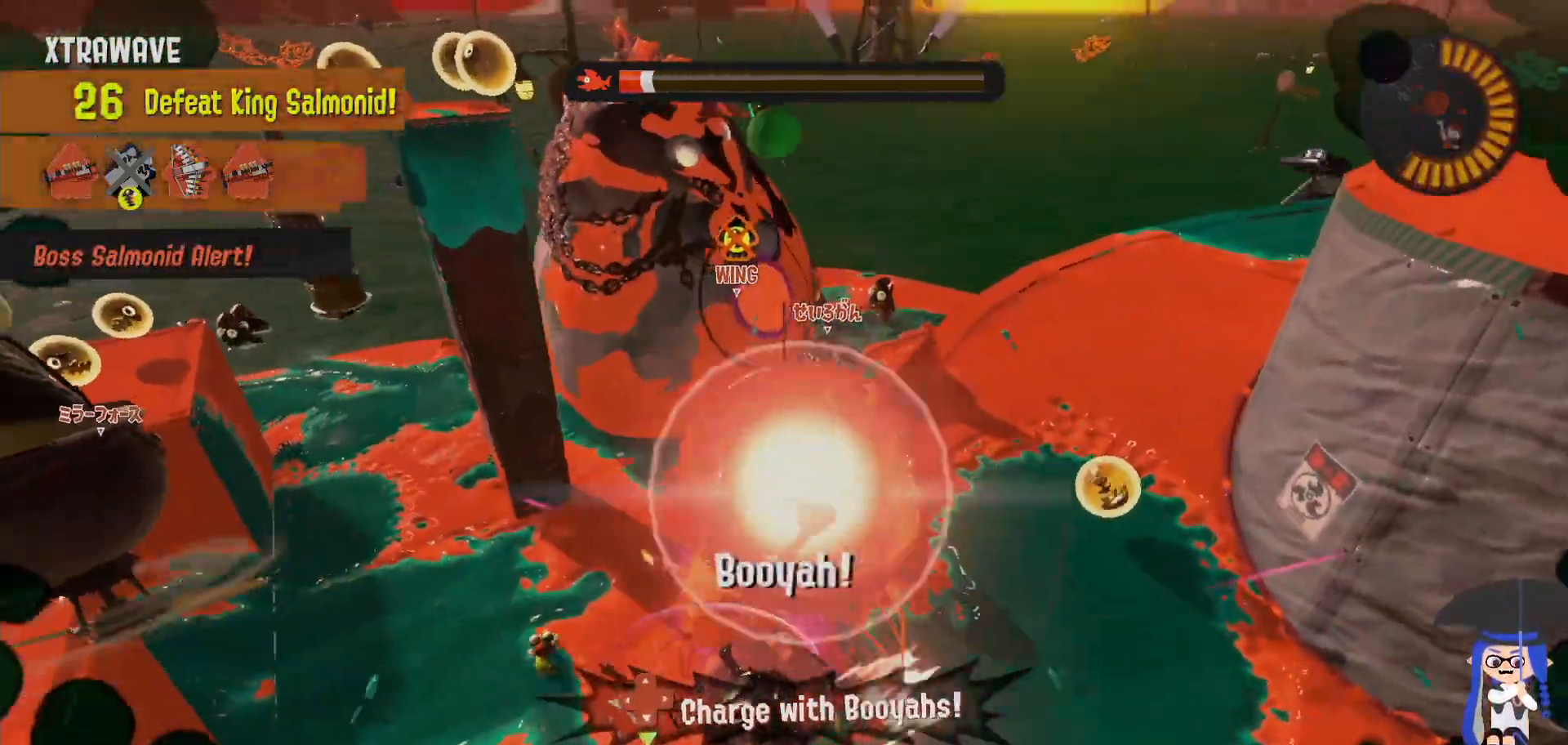
{"dt_ms": 500, "buttons": ["R1"], "left_stick": "center", "right_stick": "center", "events": [[383, "R1", "down"]]}
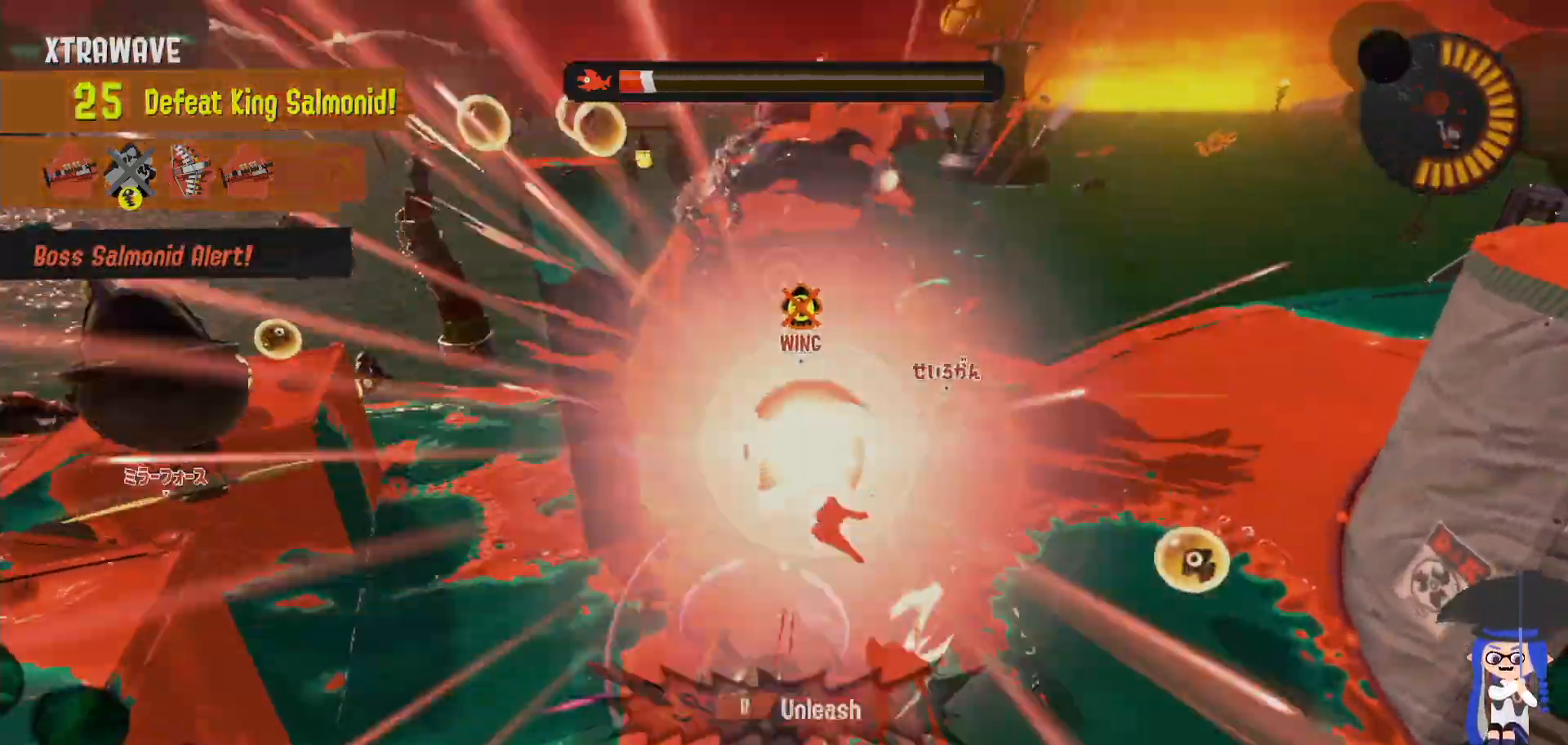
{"dt_ms": 500, "buttons": [], "left_stick": "up", "right_stick": "center", "events": [[100, "R1", "up"], [300, "left_stick", "up"]]}
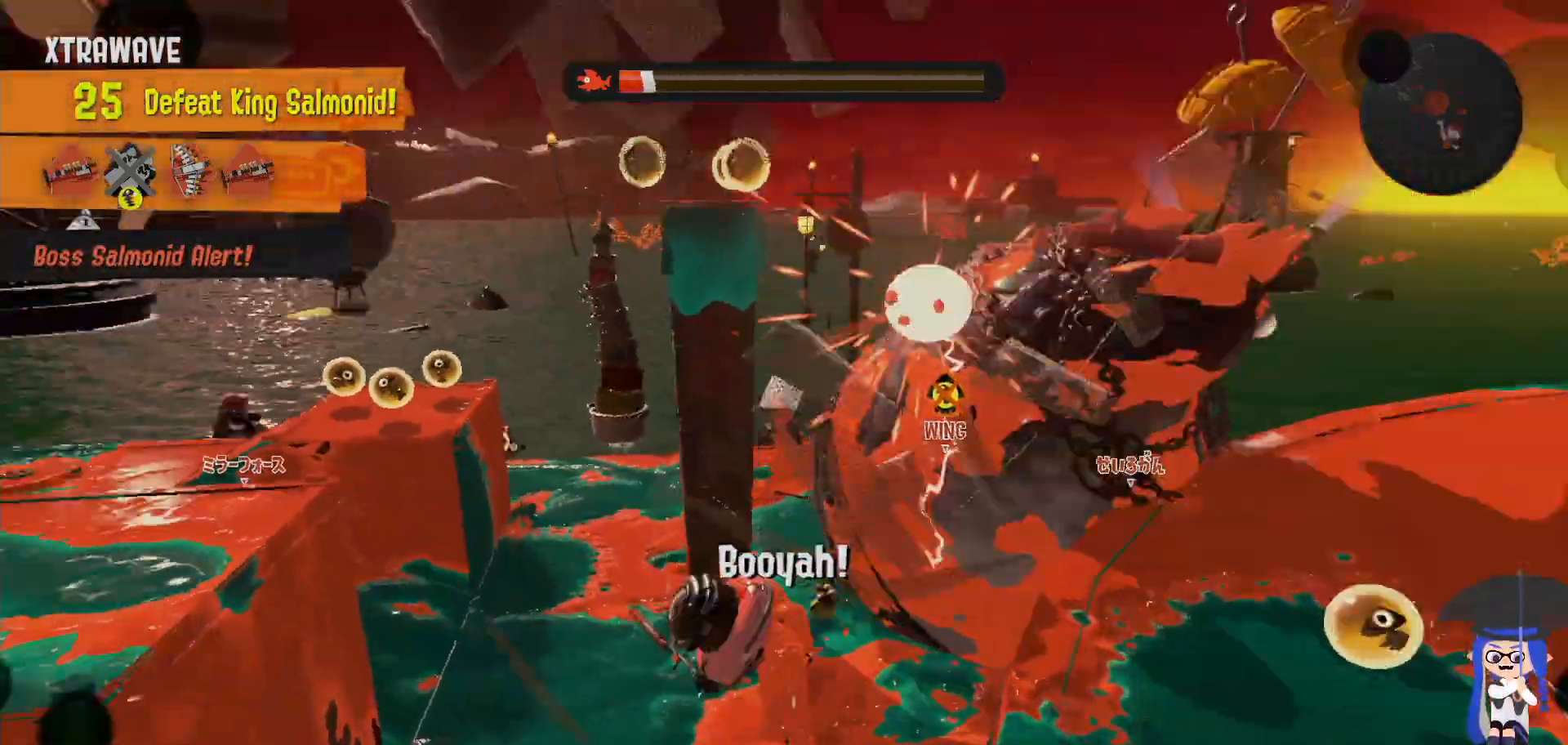
{"dt_ms": 500, "buttons": [], "left_stick": "up", "right_stick": "center", "events": []}
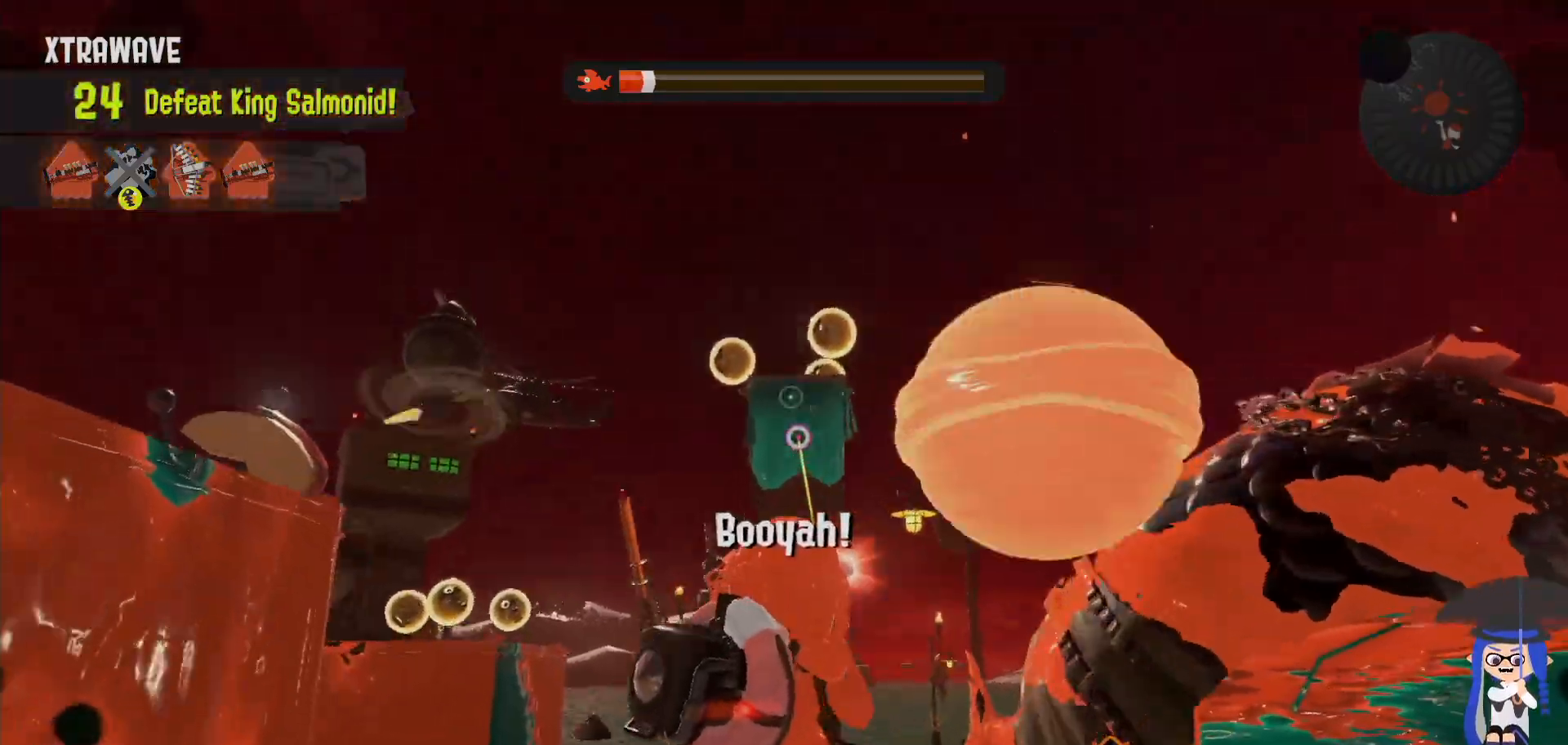
{"dt_ms": 500, "buttons": ["L2"], "left_stick": "up", "right_stick": "center", "events": [[350, "L2", "down"]]}
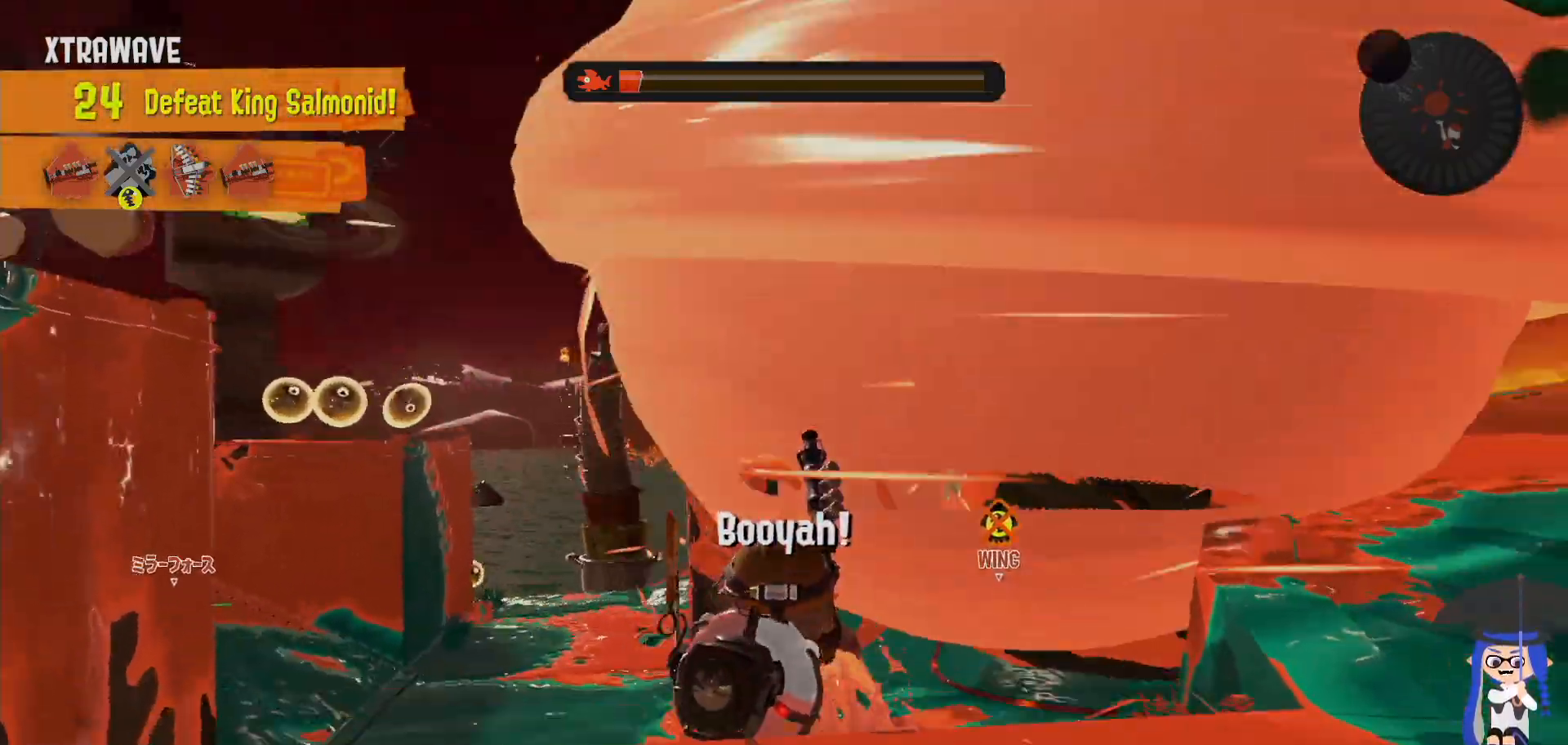
{"dt_ms": 500, "buttons": ["L2"], "left_stick": "up", "right_stick": "center", "events": []}
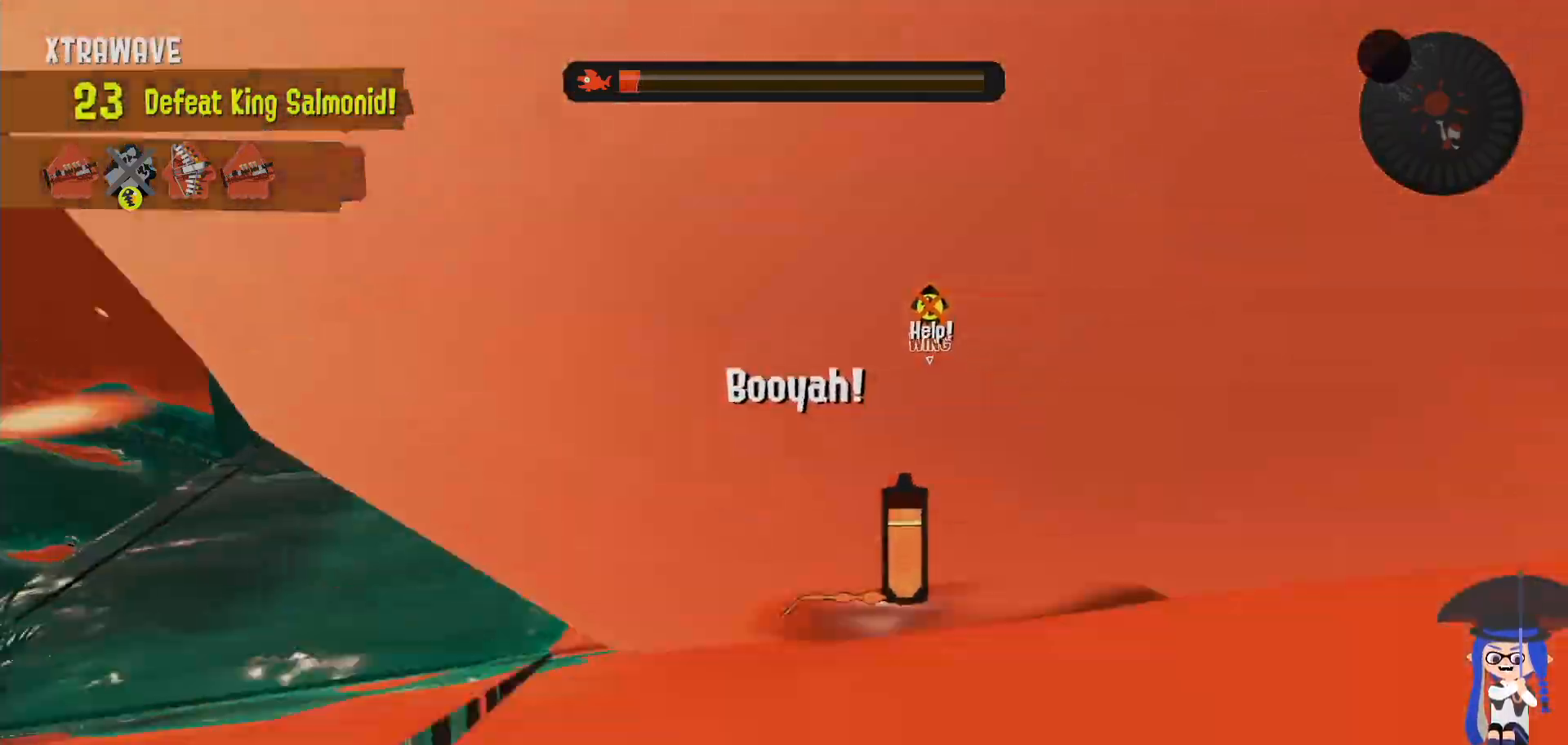
{"dt_ms": 500, "buttons": ["B"], "left_stick": "left", "right_stick": "center", "events": [[133, "left_stick", "up-left"], [150, "B", "down"], [233, "left_stick", "left"], [433, "L2", "up"]]}
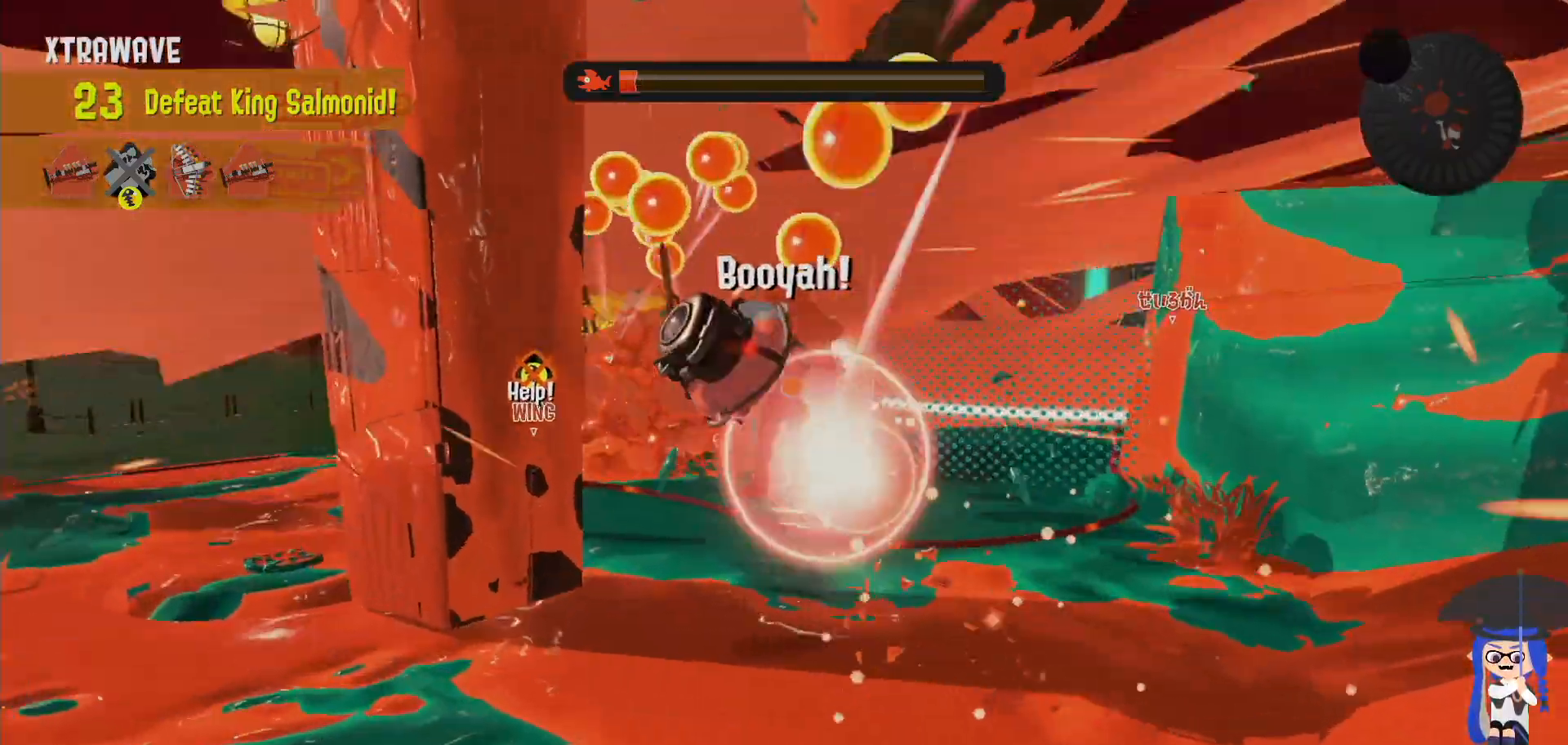
{"dt_ms": 500, "buttons": [], "left_stick": "up-right", "right_stick": "center", "events": [[33, "left_stick", "up-left"], [183, "left_stick", "up-right"], [383, "B", "up"]]}